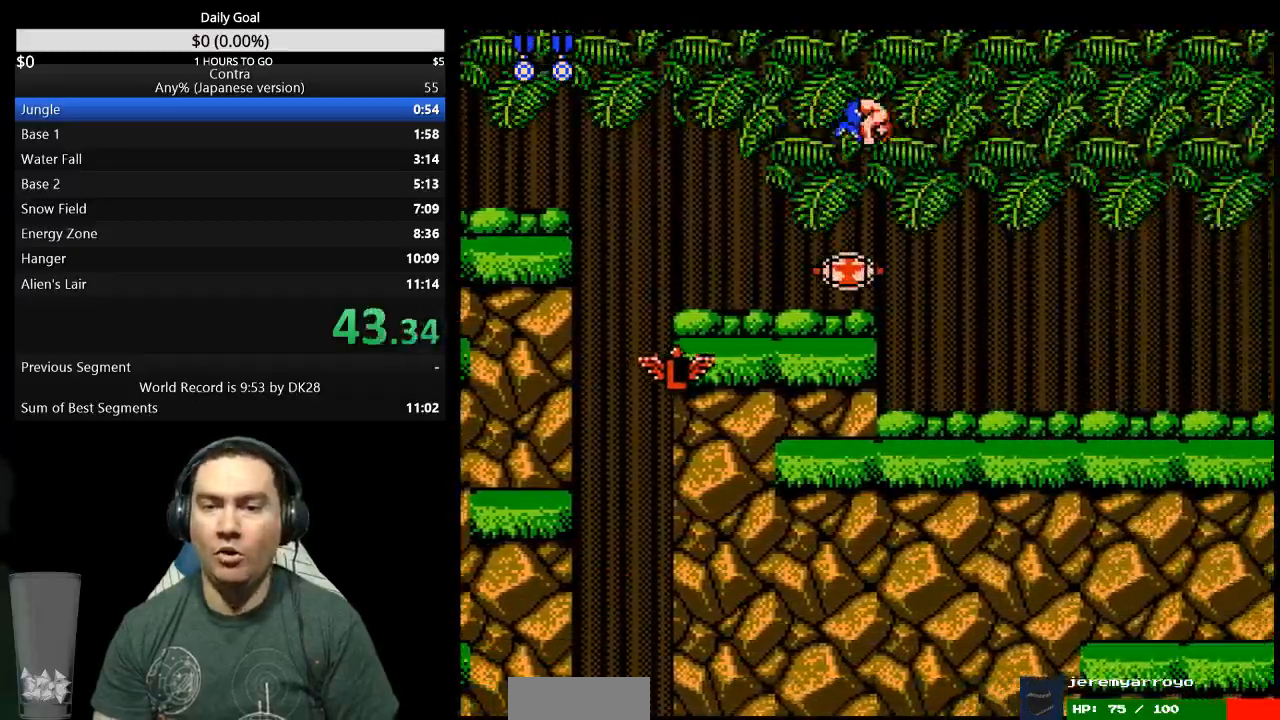
Gameplay with a controller (Nintendo layout); each line is a JSON object with the inputs held at the frame after it. "events" lists button and stick changes between this image and that frame as [ms after this image, input, new state], when the widget could be followed in between. Not read: A B L3 R3 START.
{"buttons": ["DPAD_DOWN", "DPAD_RIGHT"], "events": []}
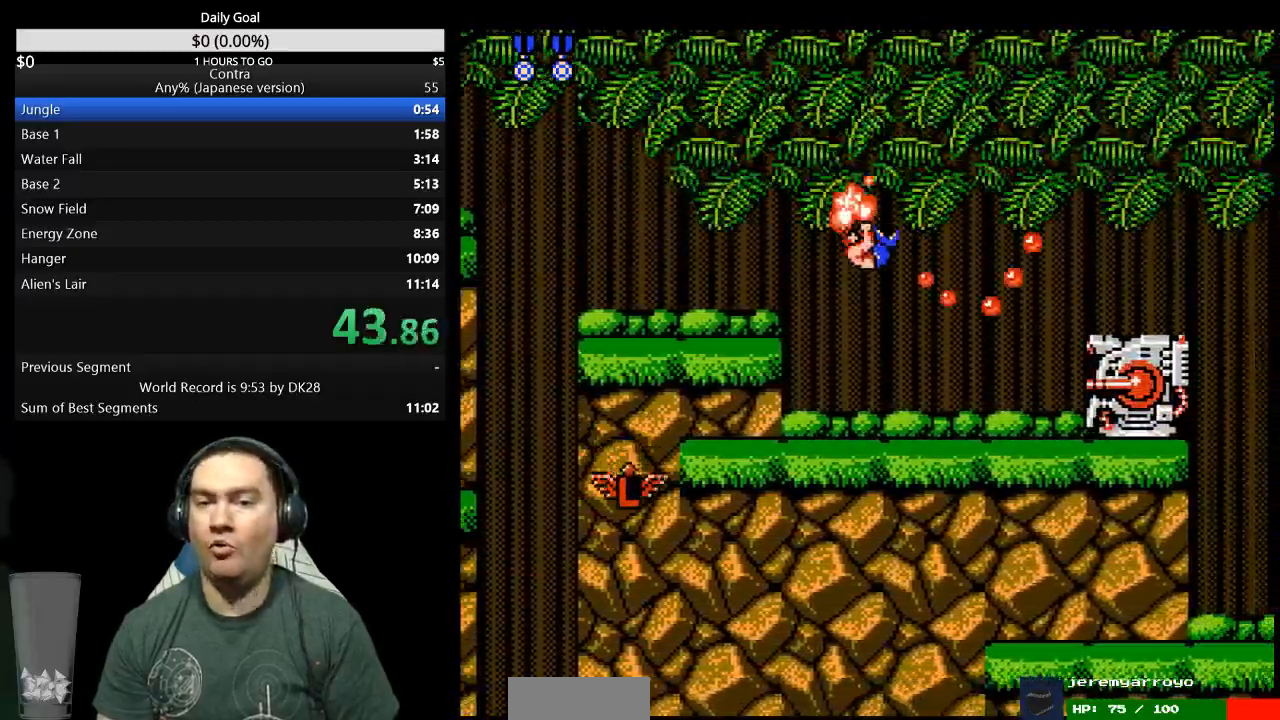
{"buttons": ["DPAD_RIGHT"], "events": [[67, "DPAD_DOWN", "up"]]}
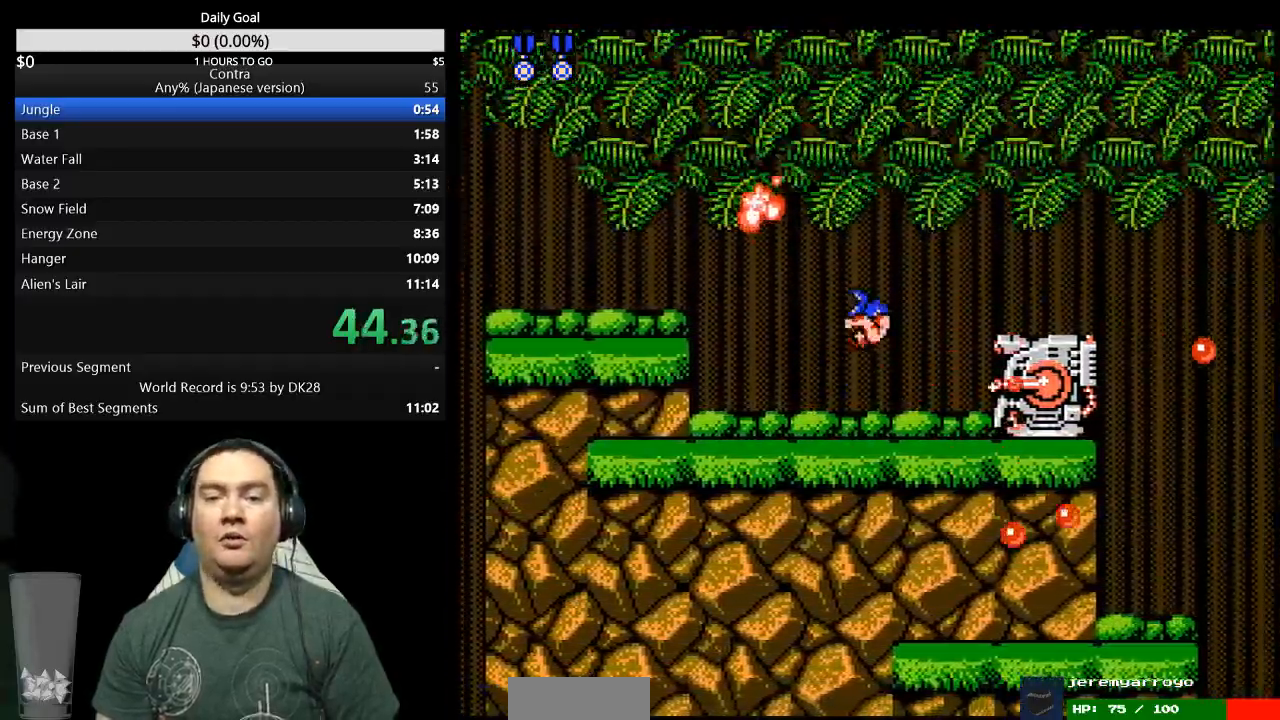
{"buttons": ["DPAD_DOWN", "DPAD_RIGHT"]}
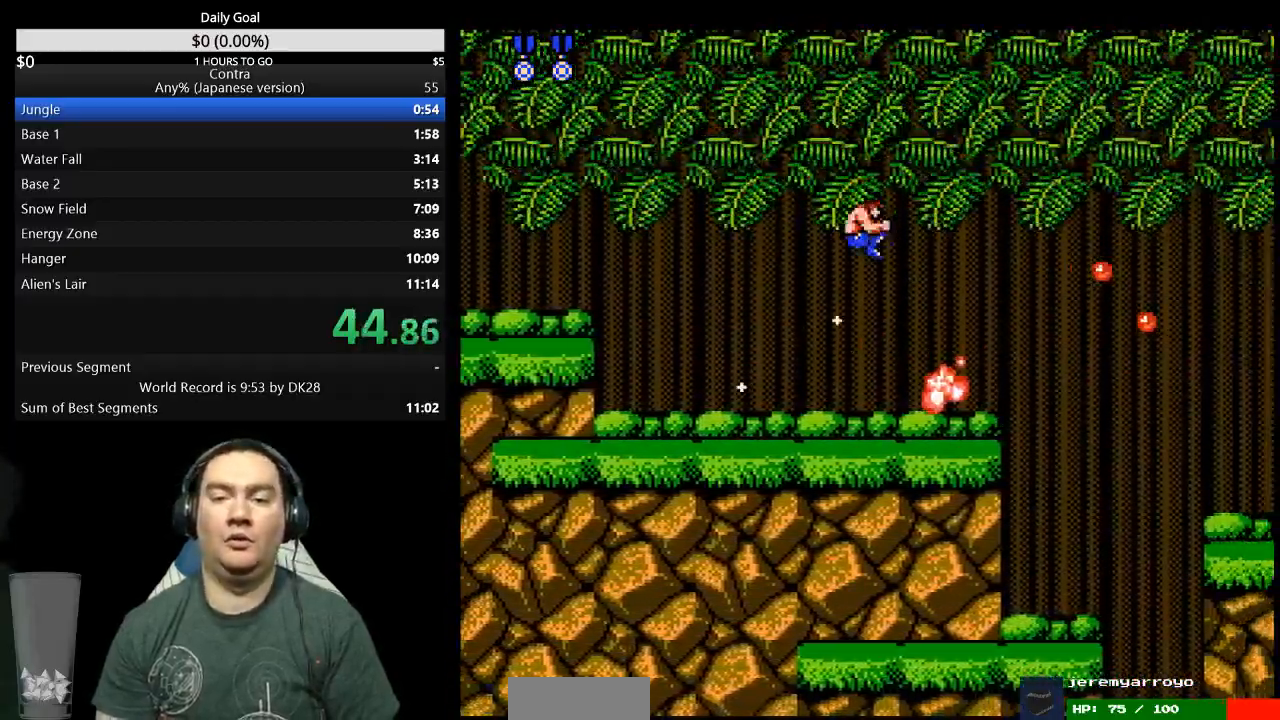
{"buttons": ["DPAD_RIGHT"], "events": [[100, "DPAD_DOWN", "up"]]}
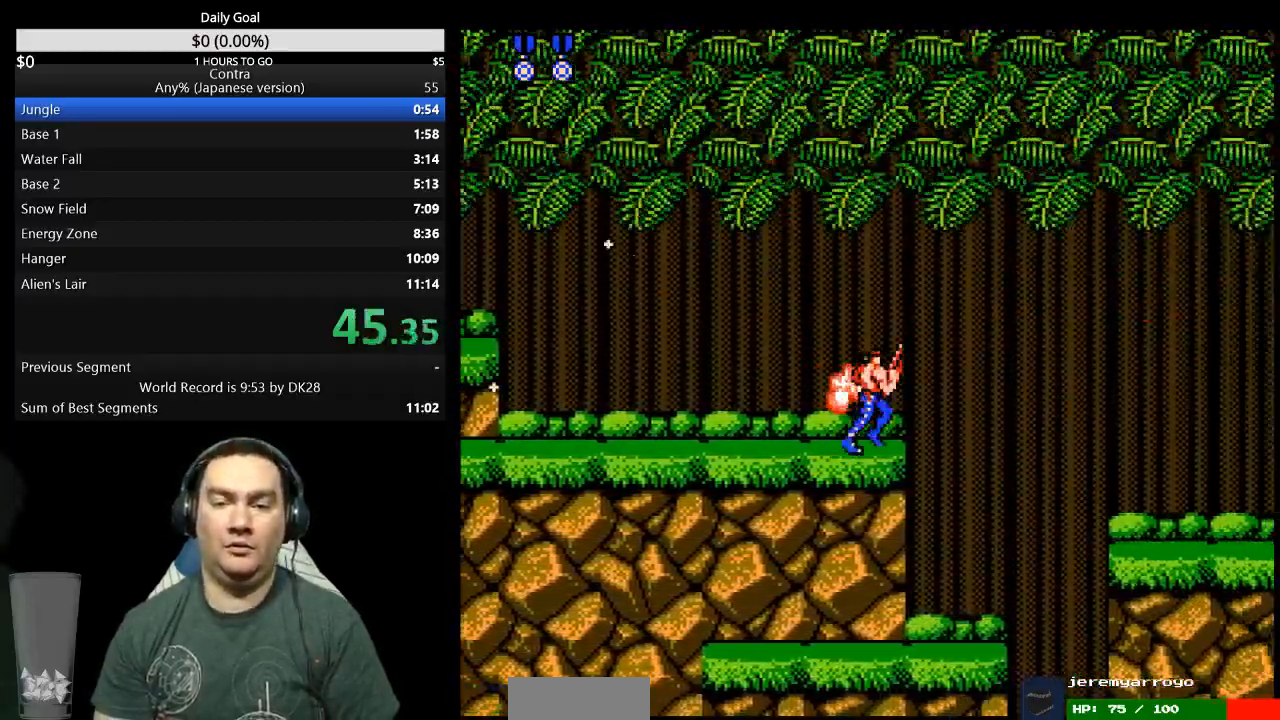
{"buttons": ["DPAD_RIGHT"]}
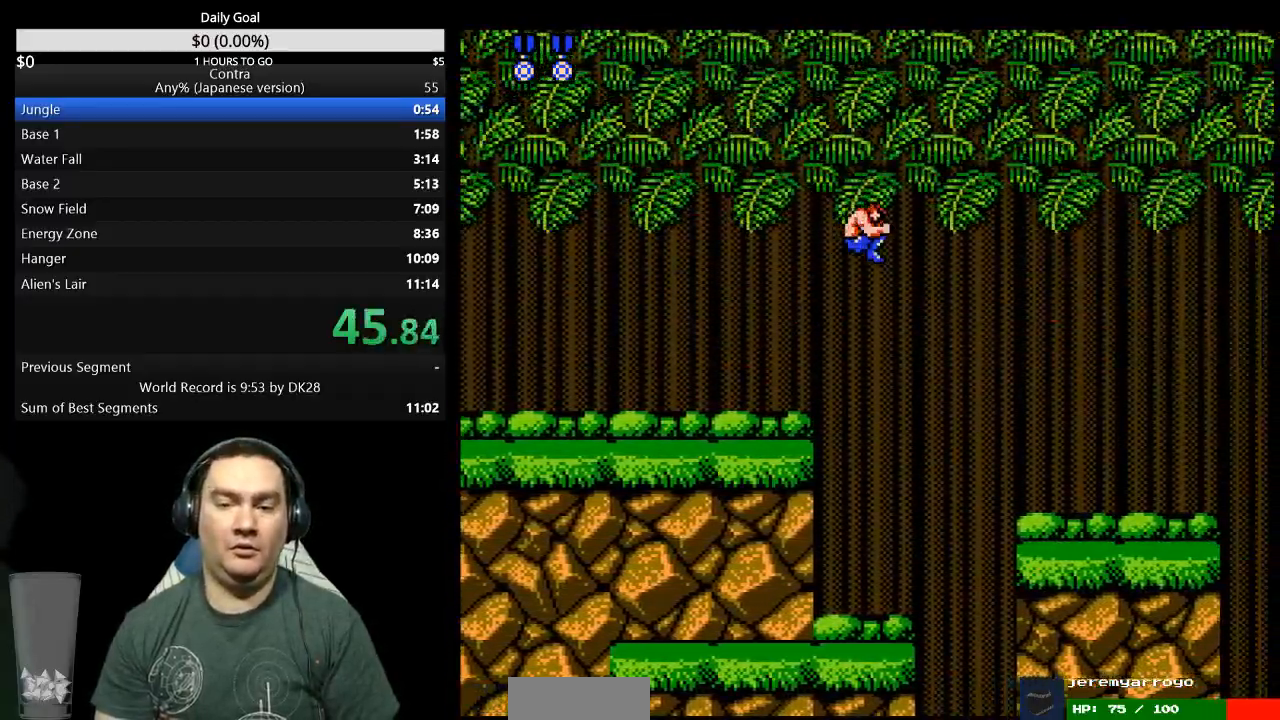
{"buttons": ["DPAD_RIGHT"]}
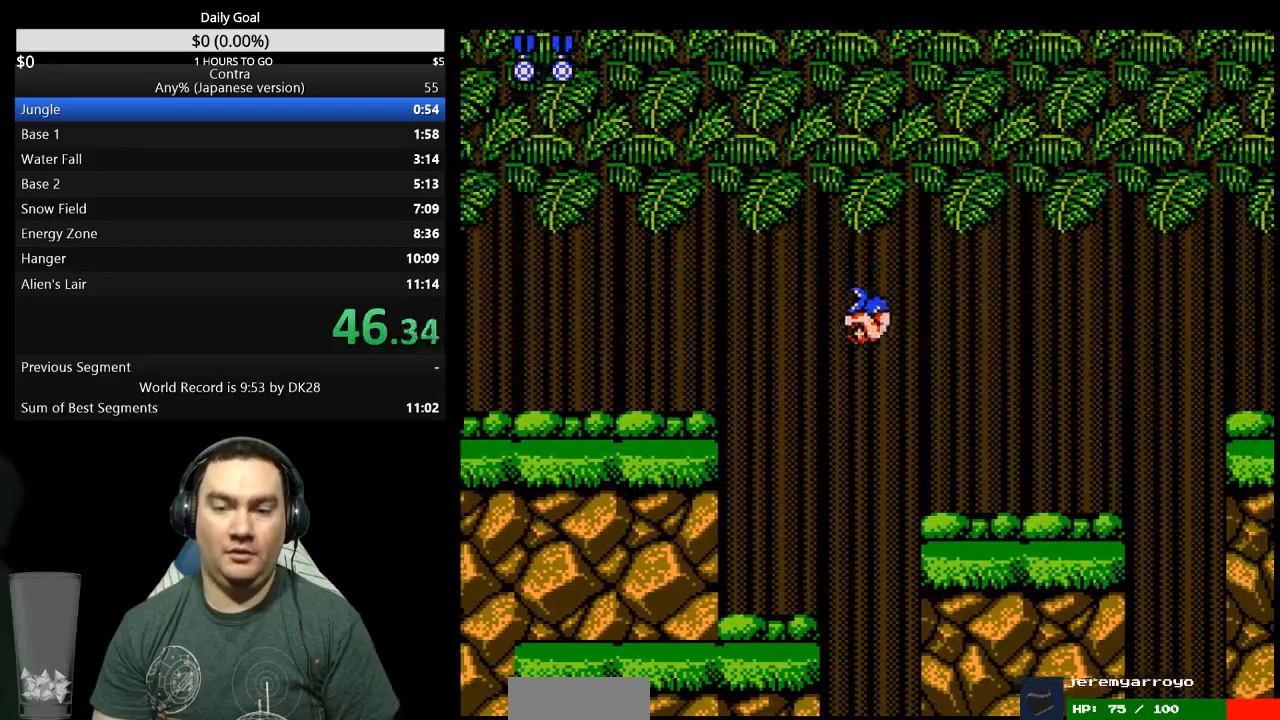
{"buttons": ["DPAD_RIGHT"], "events": []}
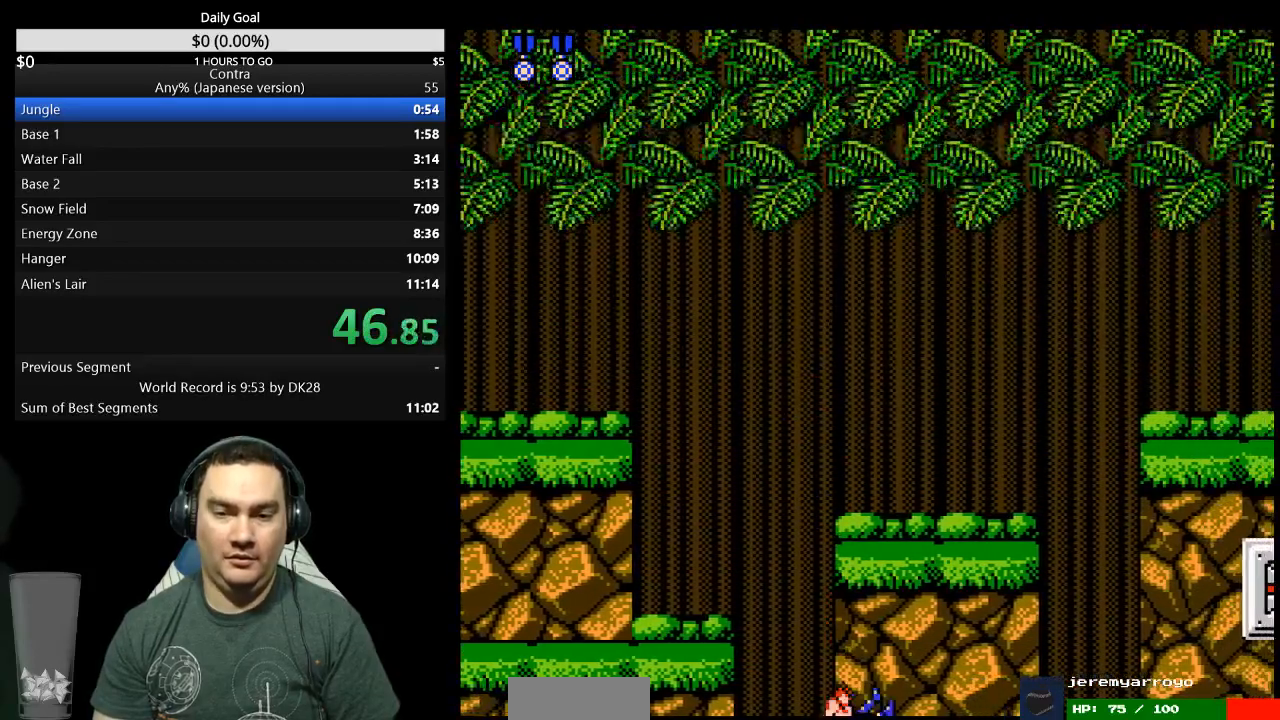
{"buttons": [], "events": [[267, "DPAD_RIGHT", "up"]]}